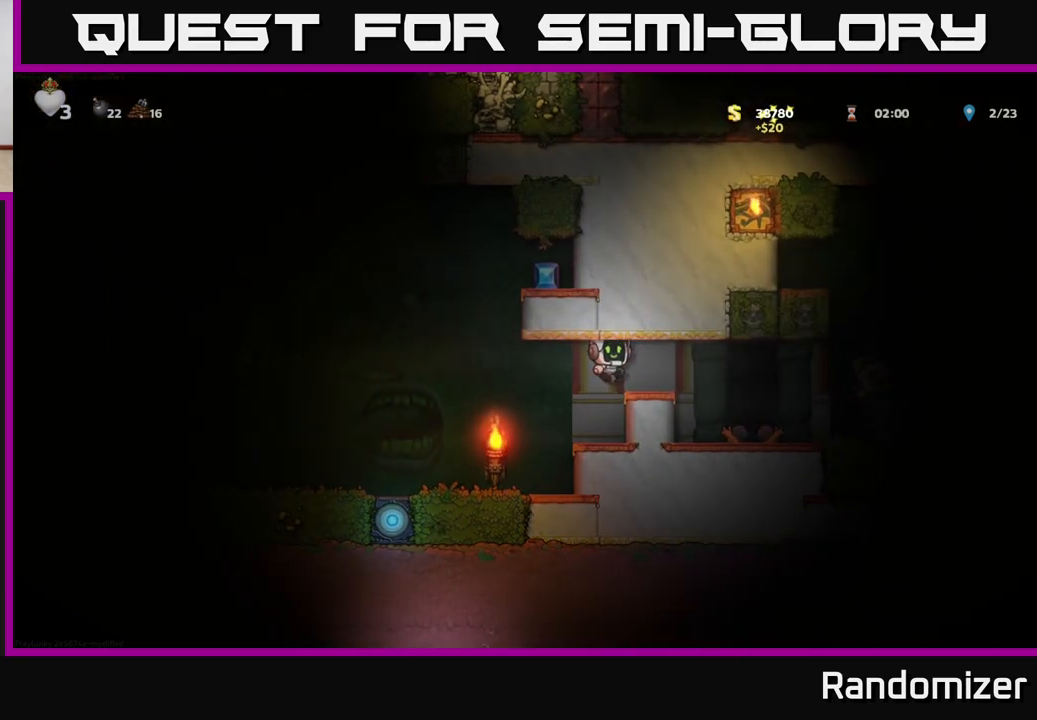
Gameplay with a controller (Xbox layout); each line is a JSON object with the inputs held at the frame after it. "events" lists button and stick changes between this image and that frame as [ms after this image, input, new state], when the widget could be followed in between.
{"buttons": [], "left_stick": "center", "right_stick": "center", "events": [[67, "left_stick", "center"], [100, "X", "down"], [200, "X", "up"]]}
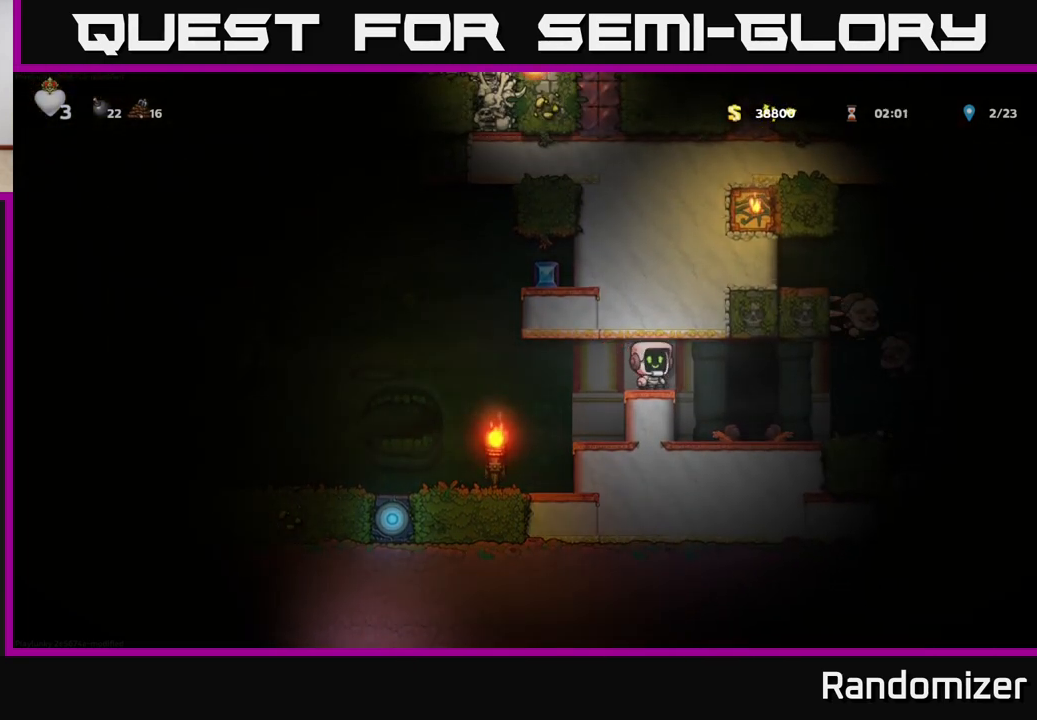
{"buttons": [], "left_stick": "center", "right_stick": "center", "events": []}
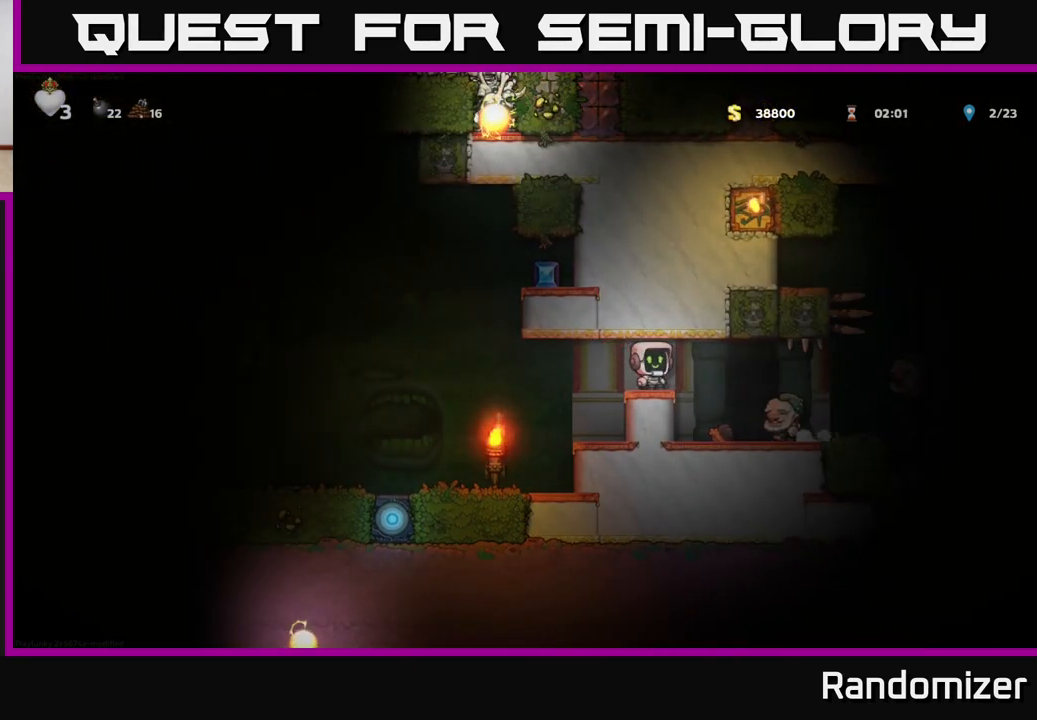
{"buttons": [], "left_stick": "center", "right_stick": "center", "events": [[200, "X", "down"], [300, "X", "up"]]}
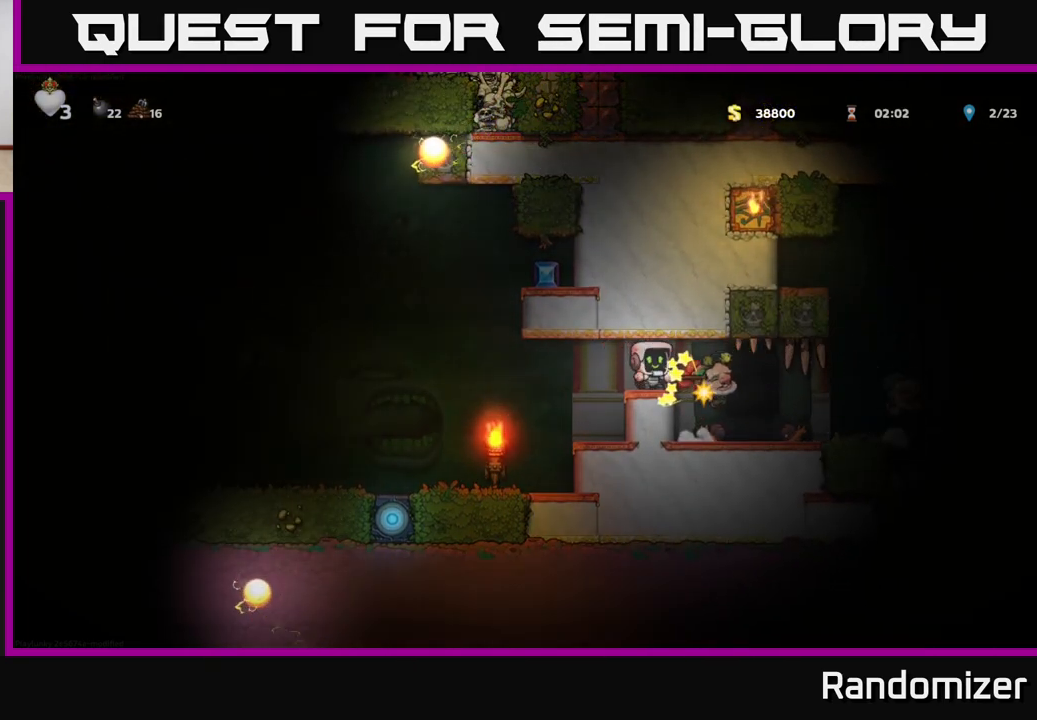
{"buttons": [], "left_stick": "center", "right_stick": "center", "events": [[50, "X", "down"], [200, "X", "up"]]}
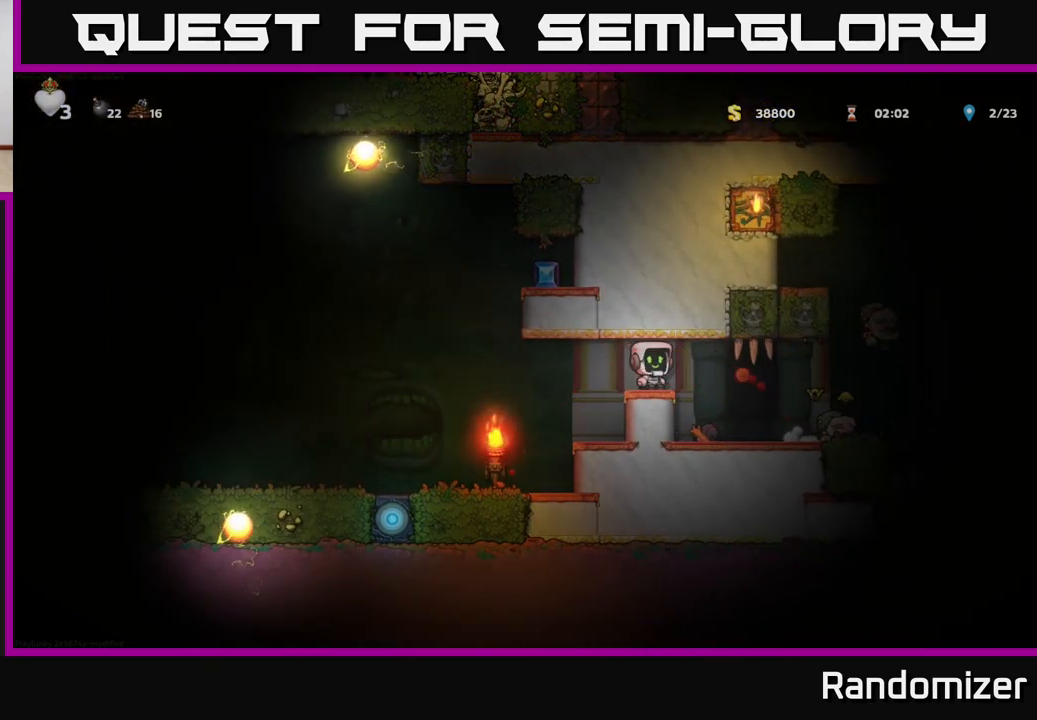
{"buttons": [], "left_stick": "center", "right_stick": "center", "events": [[167, "X", "down"], [283, "X", "up"]]}
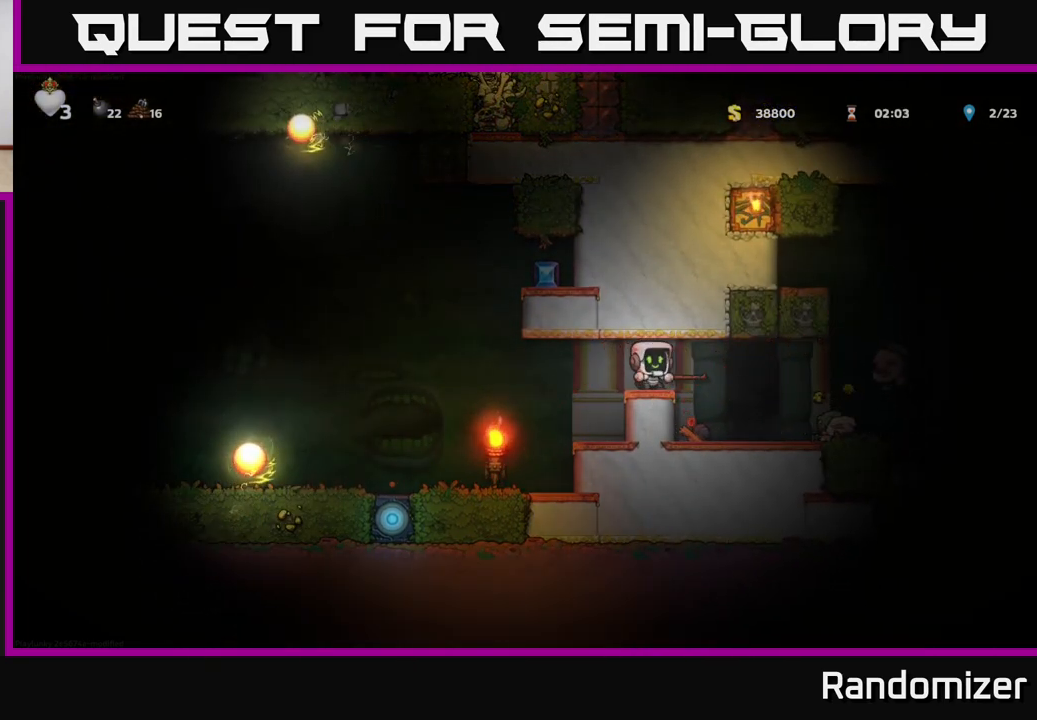
{"buttons": ["X"], "left_stick": "right", "right_stick": "center", "events": [[417, "left_stick", "right"], [450, "X", "down"]]}
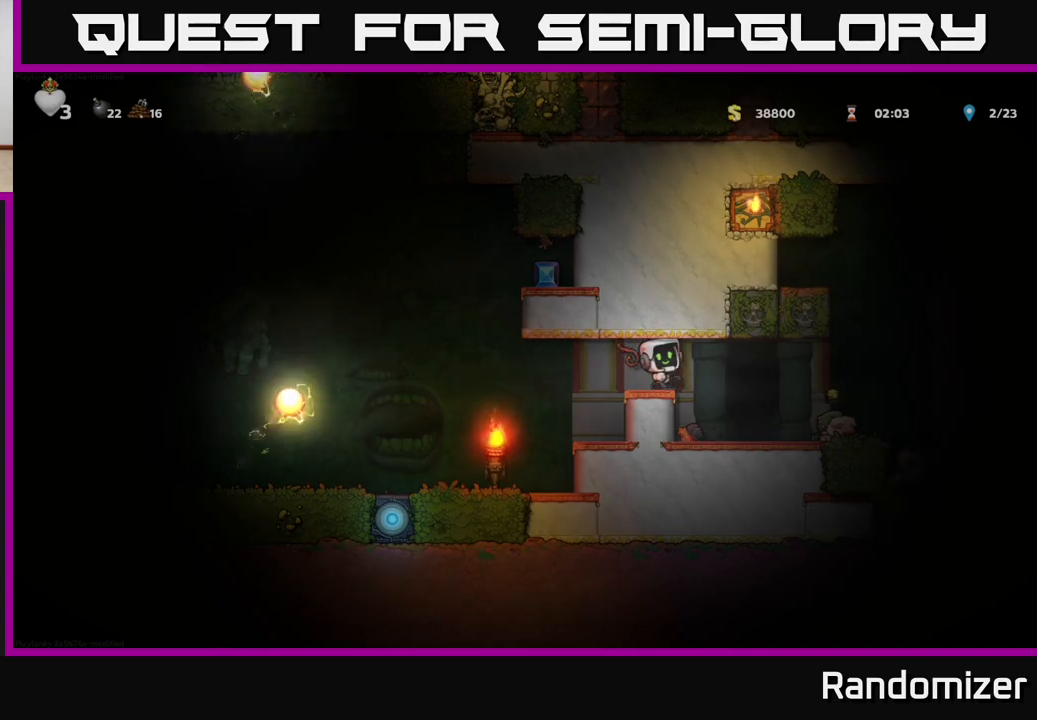
{"buttons": [], "left_stick": "center", "right_stick": "center", "events": [[117, "X", "up"], [167, "left_stick", "center"], [350, "L2", "down"], [450, "L2", "up"]]}
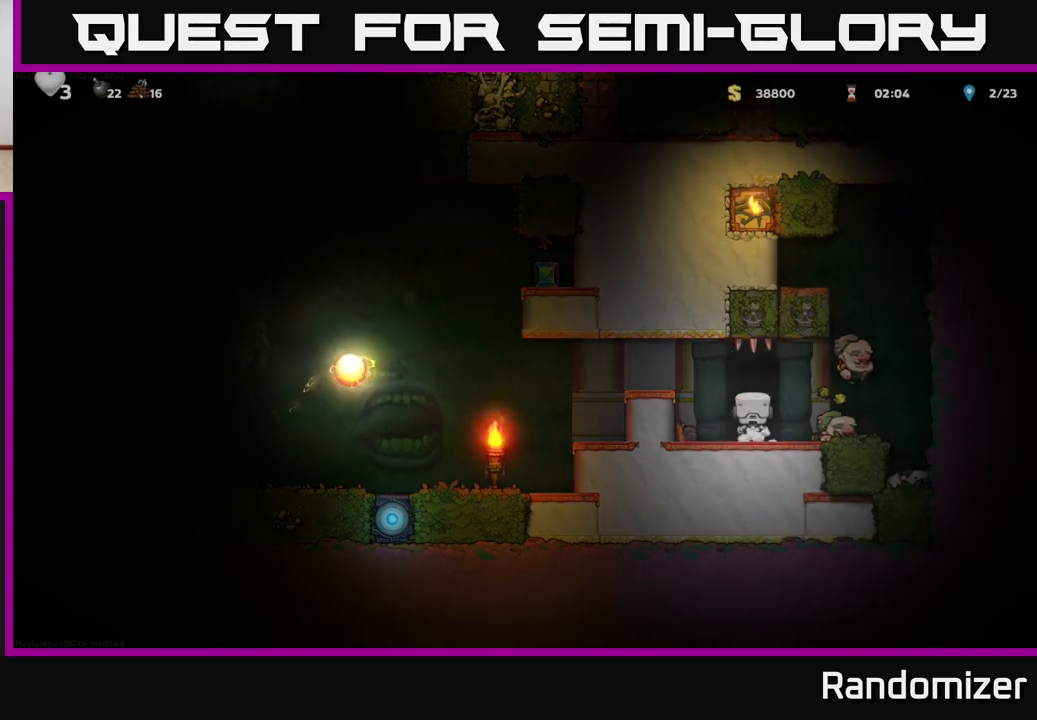
{"buttons": [], "left_stick": "center", "right_stick": "center", "events": [[17, "L2", "down"], [100, "L2", "up"], [183, "L2", "down"], [283, "L2", "up"]]}
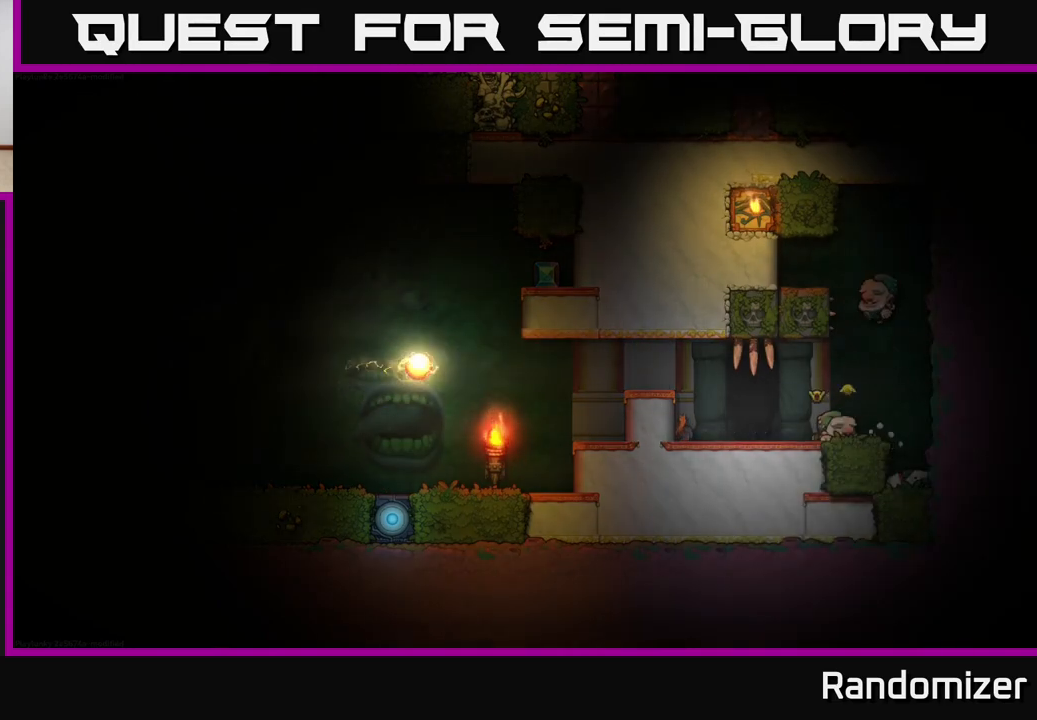
{"buttons": [], "left_stick": "center", "right_stick": "center", "events": []}
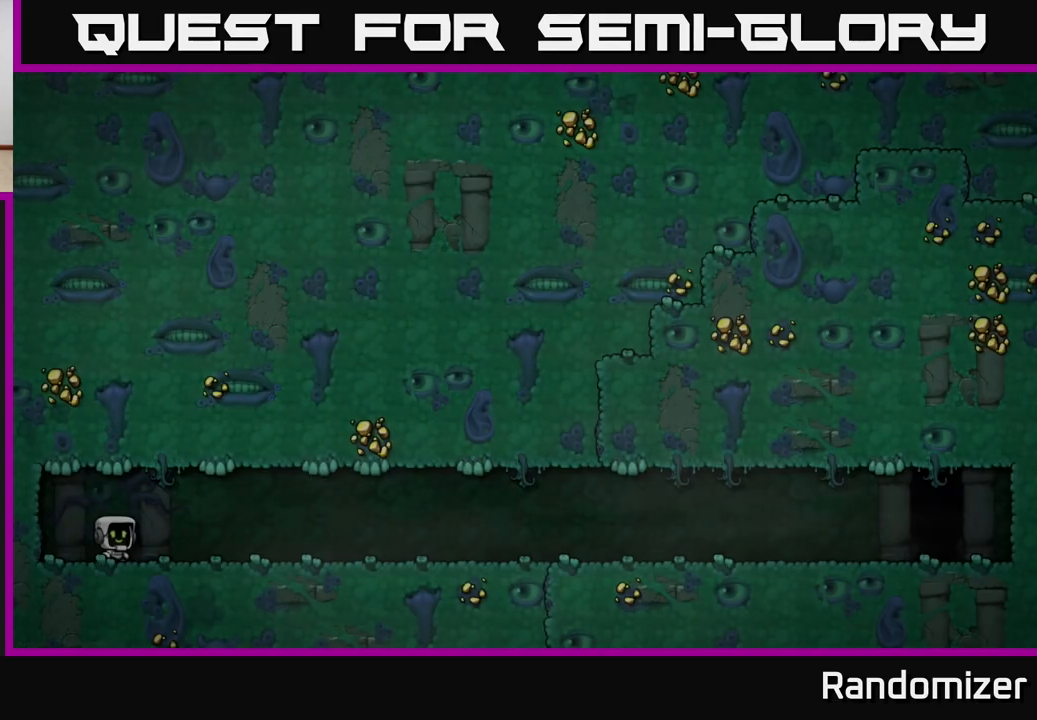
{"buttons": [], "left_stick": "center", "right_stick": "center", "events": []}
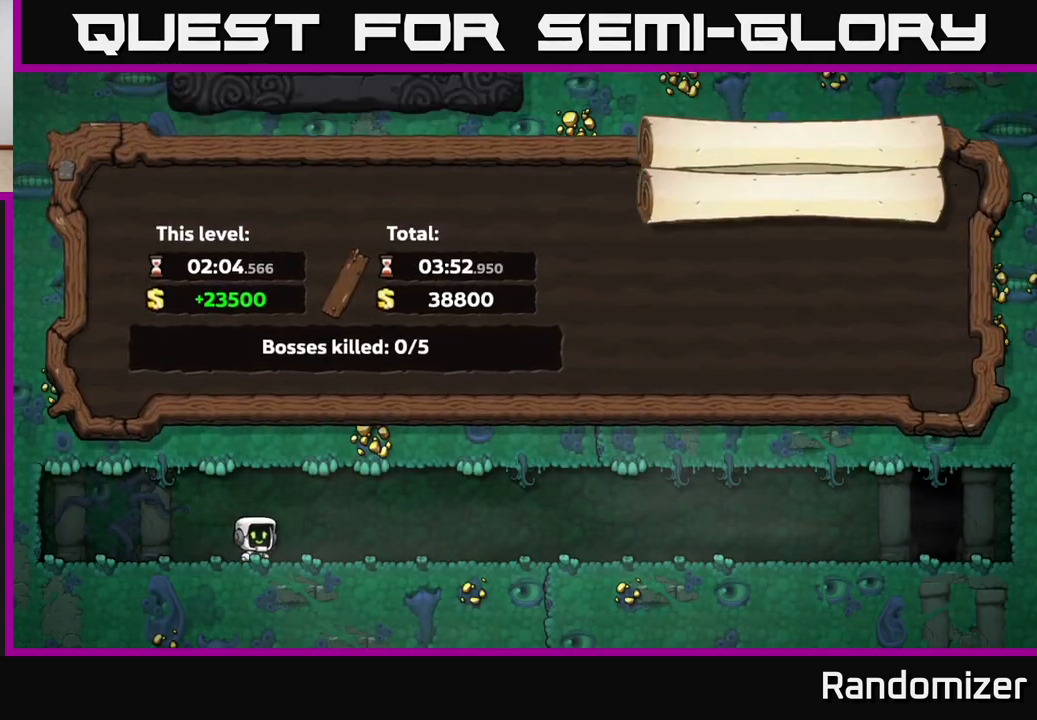
{"buttons": [], "left_stick": "center", "right_stick": "center", "events": []}
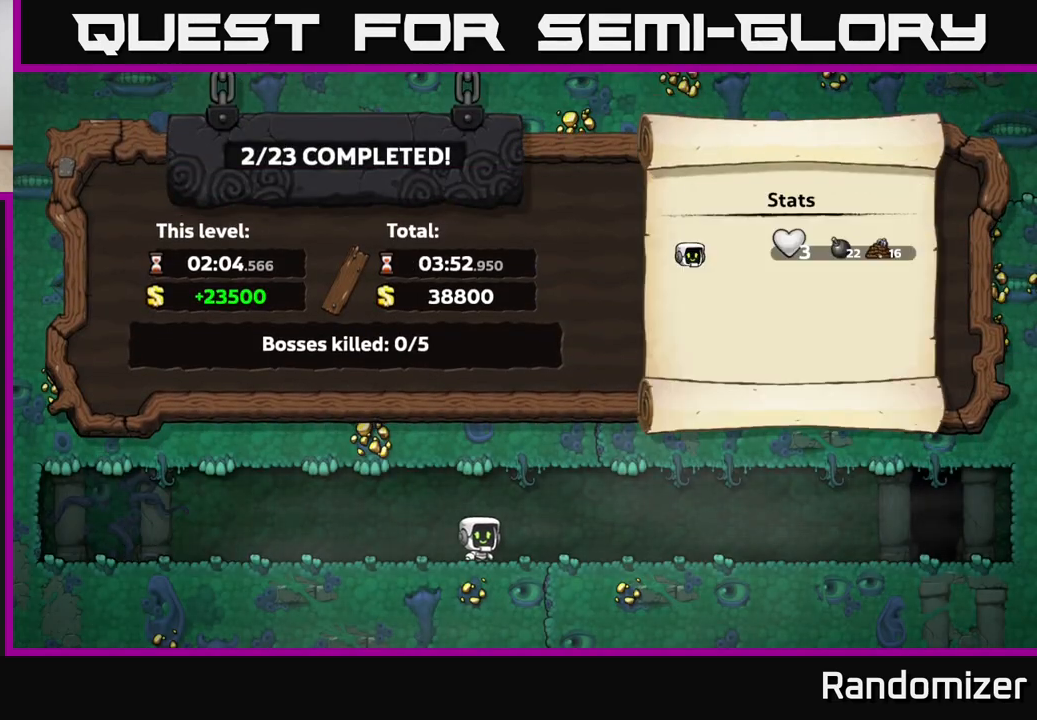
{"buttons": [], "left_stick": "center", "right_stick": "center", "events": []}
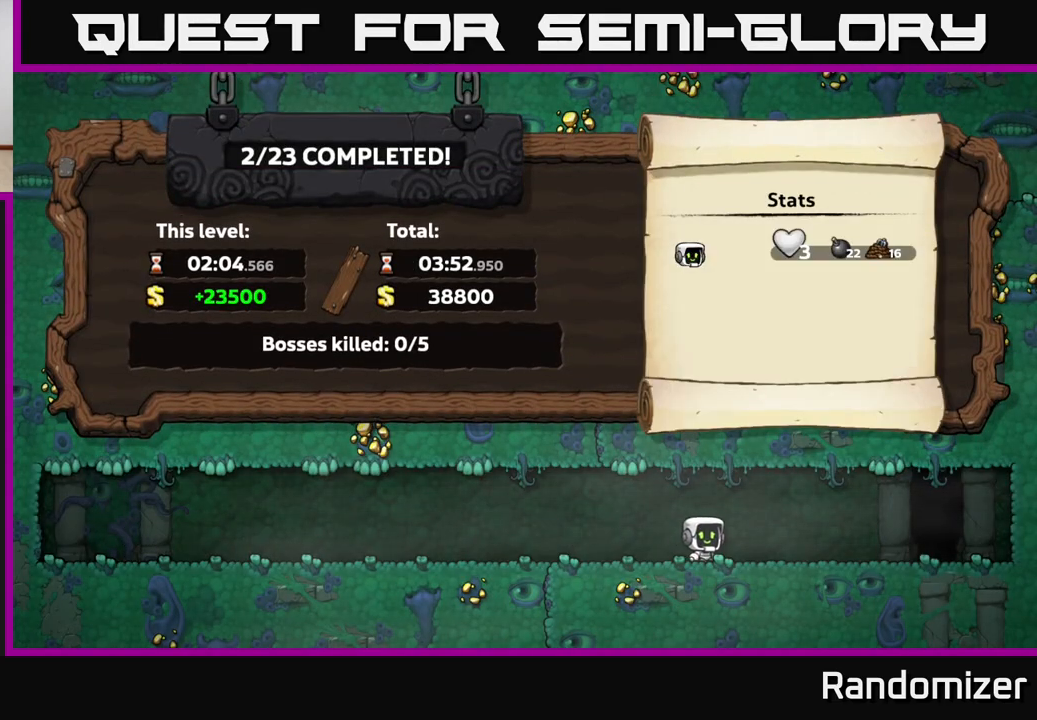
{"buttons": [], "left_stick": "center", "right_stick": "center", "events": [[17, "A", "down"], [317, "A", "up"]]}
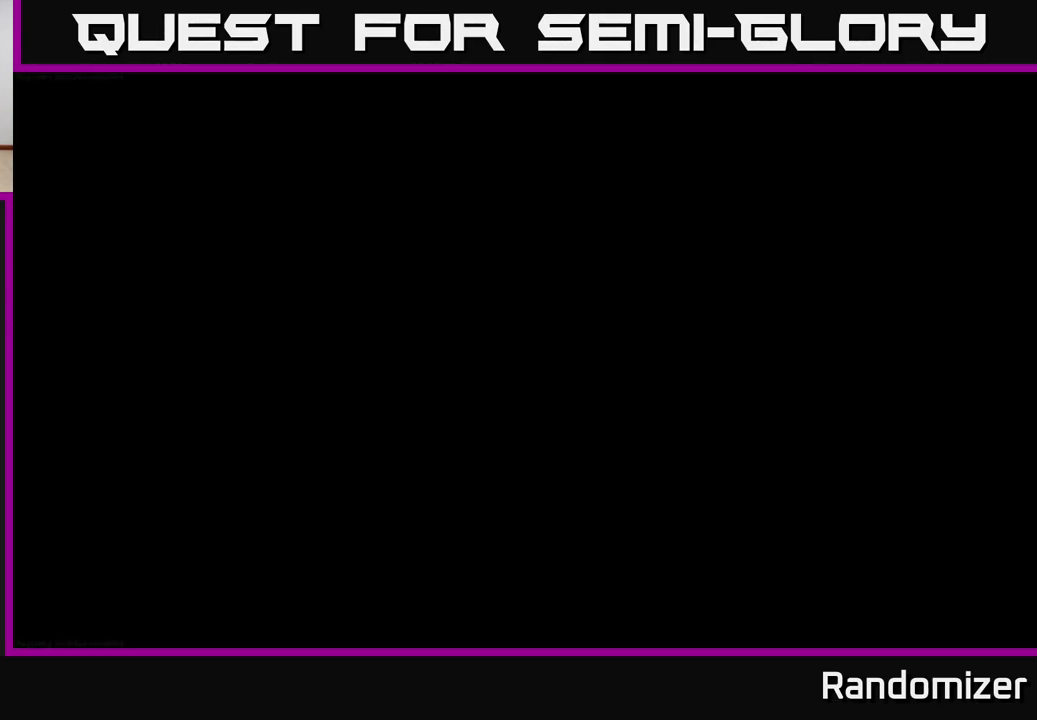
{"buttons": [], "left_stick": "center", "right_stick": "center", "events": []}
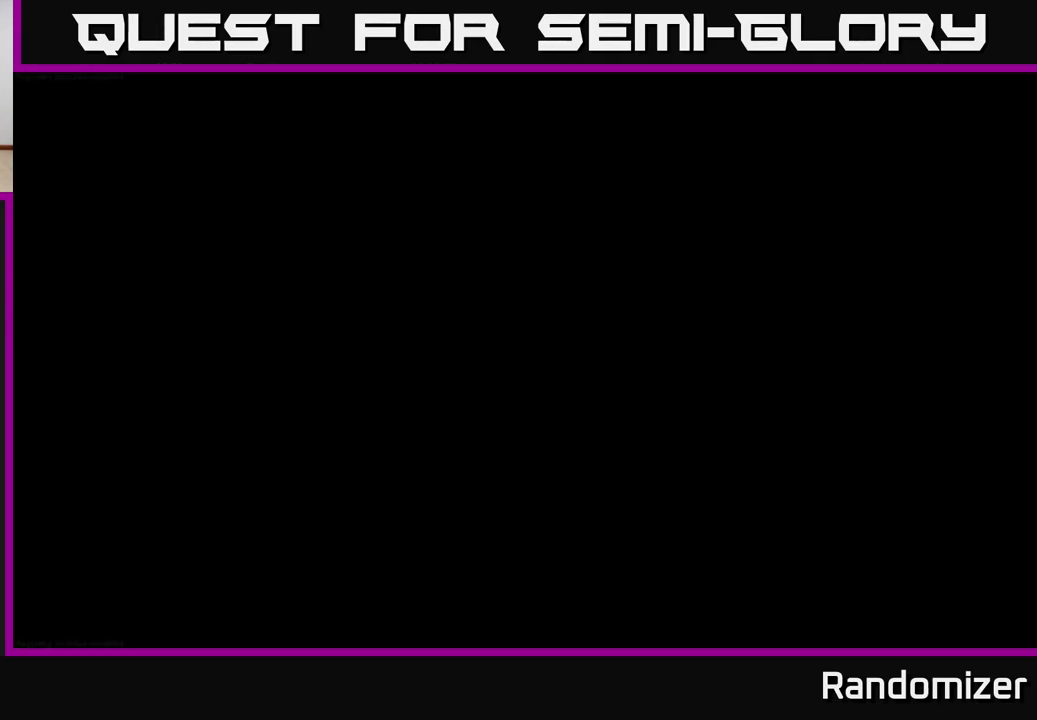
{"buttons": [], "left_stick": "center", "right_stick": "center", "events": []}
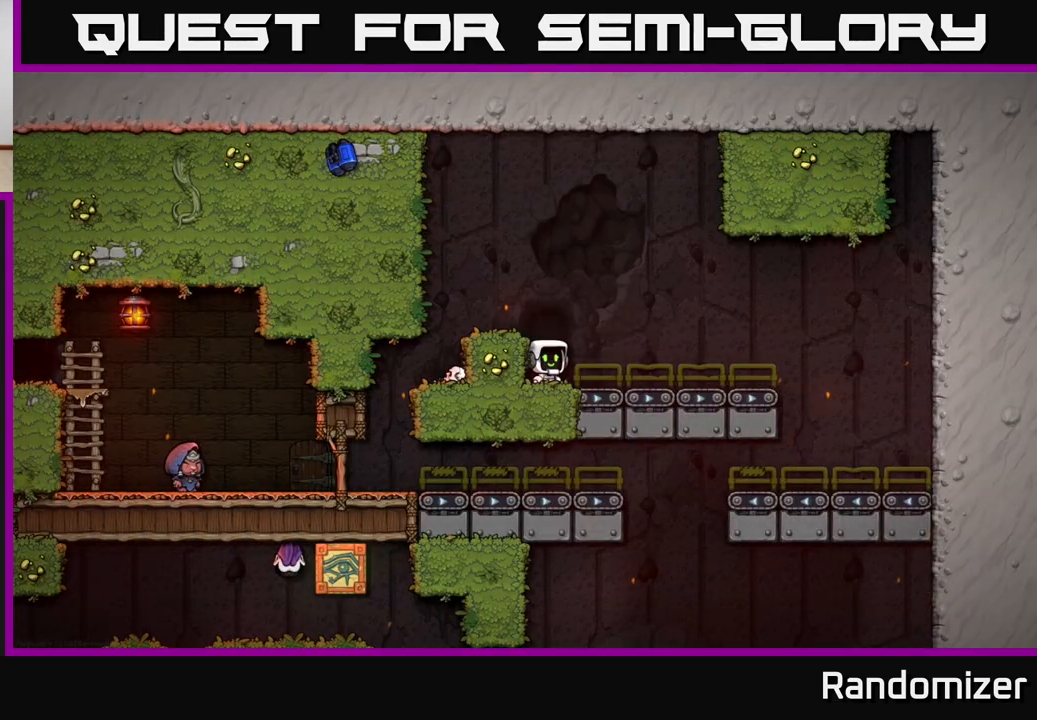
{"buttons": [], "left_stick": "center", "right_stick": "center", "events": []}
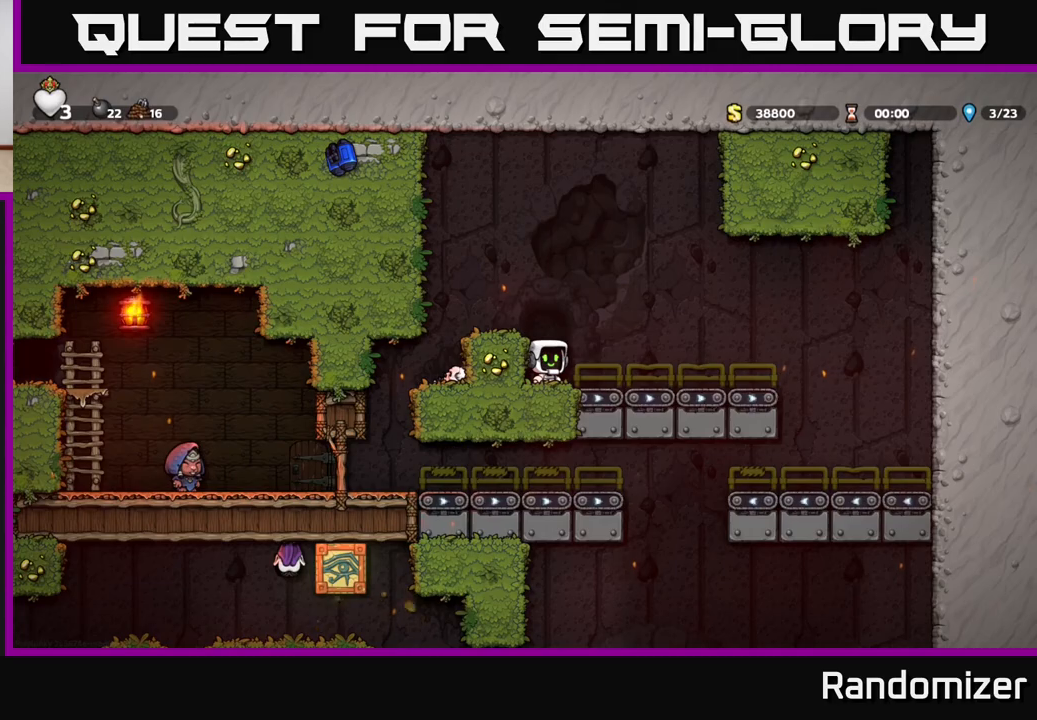
{"buttons": [], "left_stick": "center", "right_stick": "center", "events": [[33, "A", "down"], [117, "left_stick", "left"], [333, "A", "up"], [383, "left_stick", "center"]]}
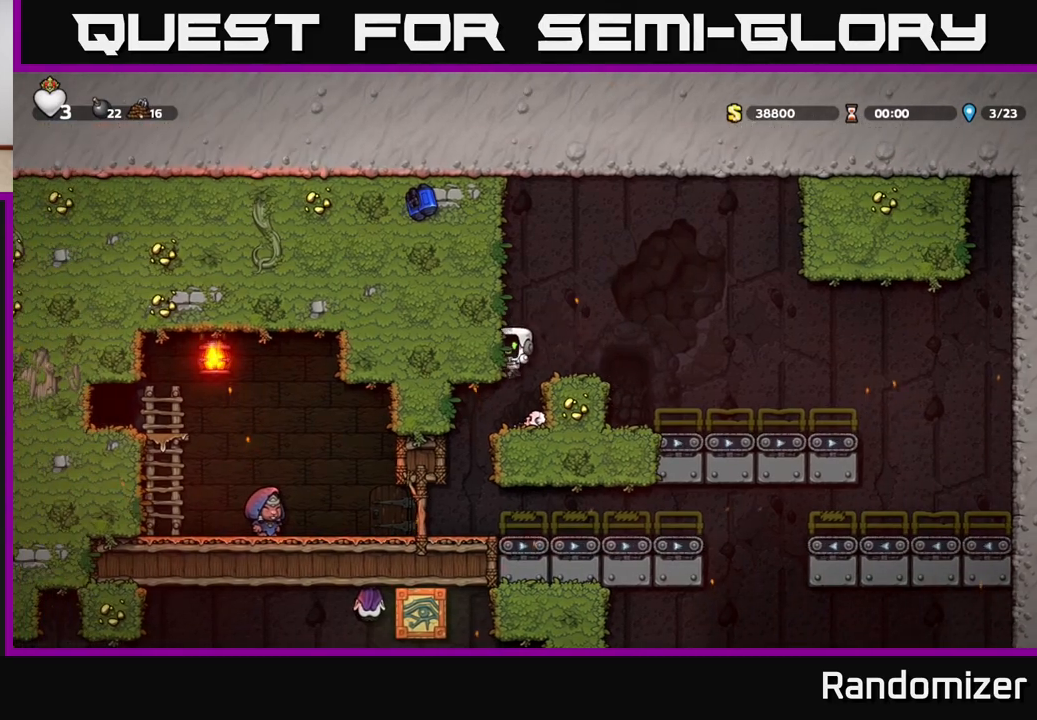
{"buttons": [], "left_stick": "right", "right_stick": "center", "events": [[317, "left_stick", "left"], [450, "left_stick", "right"]]}
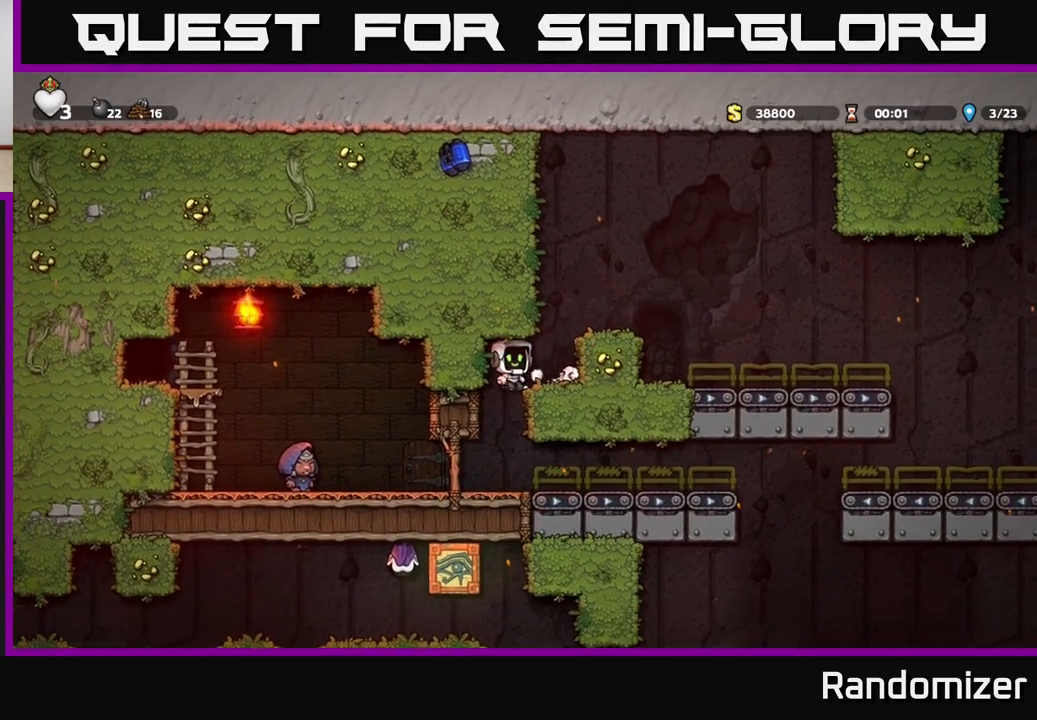
{"buttons": [], "left_stick": "left", "right_stick": "center", "events": [[167, "left_stick", "down"], [433, "left_stick", "left"]]}
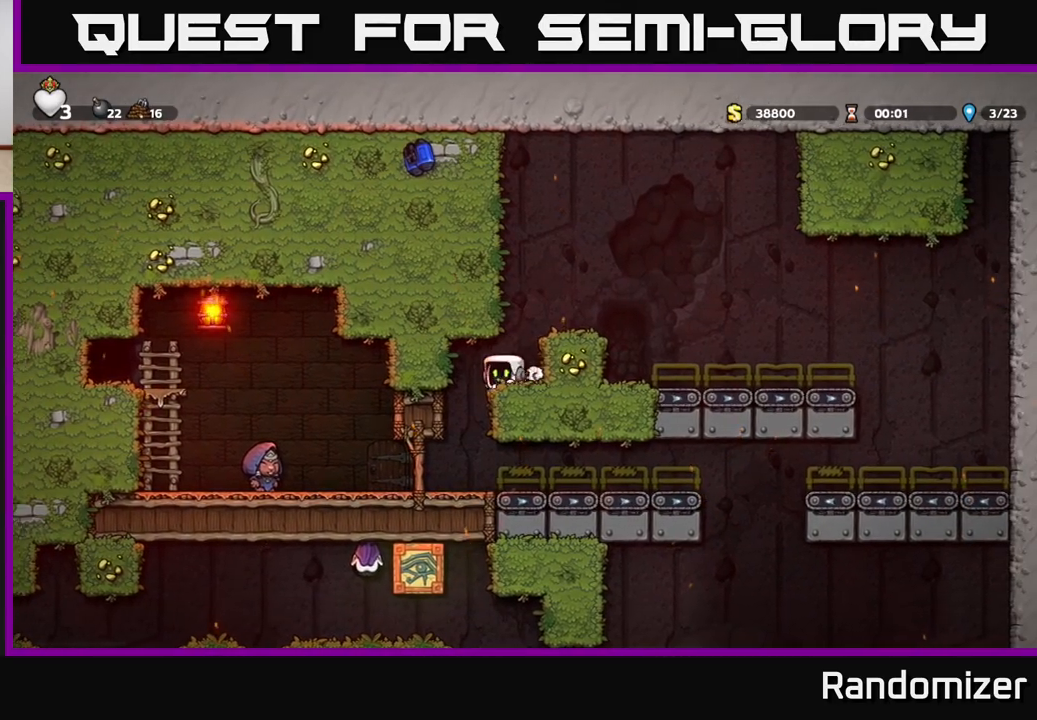
{"buttons": ["A"], "left_stick": "down", "right_stick": "center", "events": [[117, "left_stick", "right"], [283, "left_stick", "down"], [383, "A", "down"]]}
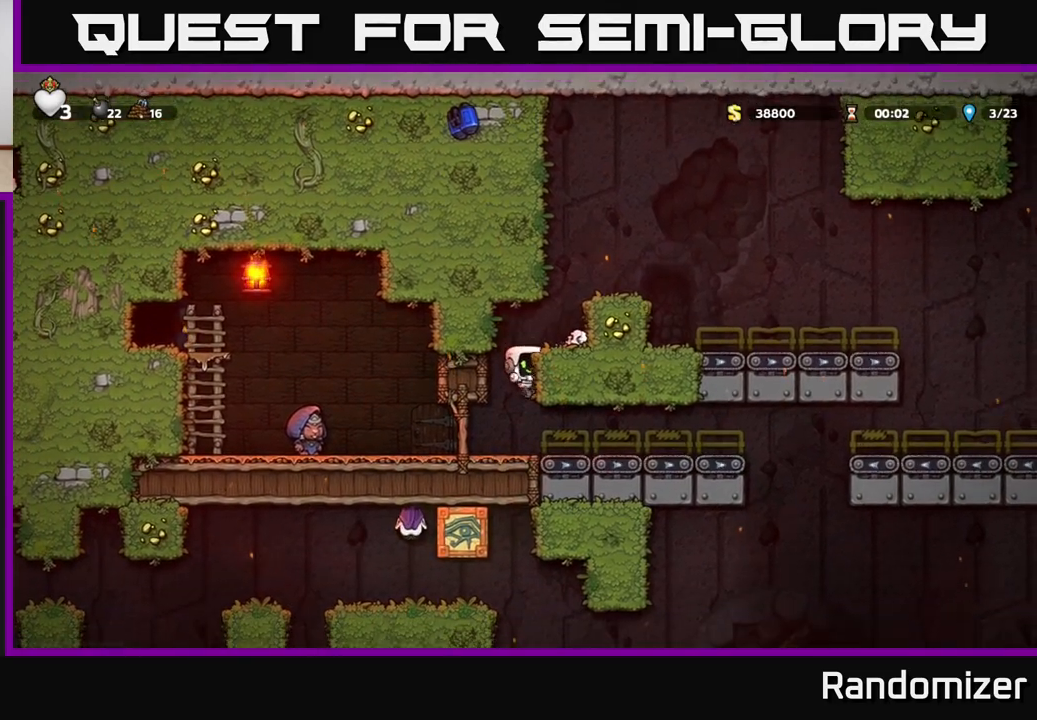
{"buttons": [], "left_stick": "left", "right_stick": "center", "events": [[33, "left_stick", "left"], [50, "A", "up"]]}
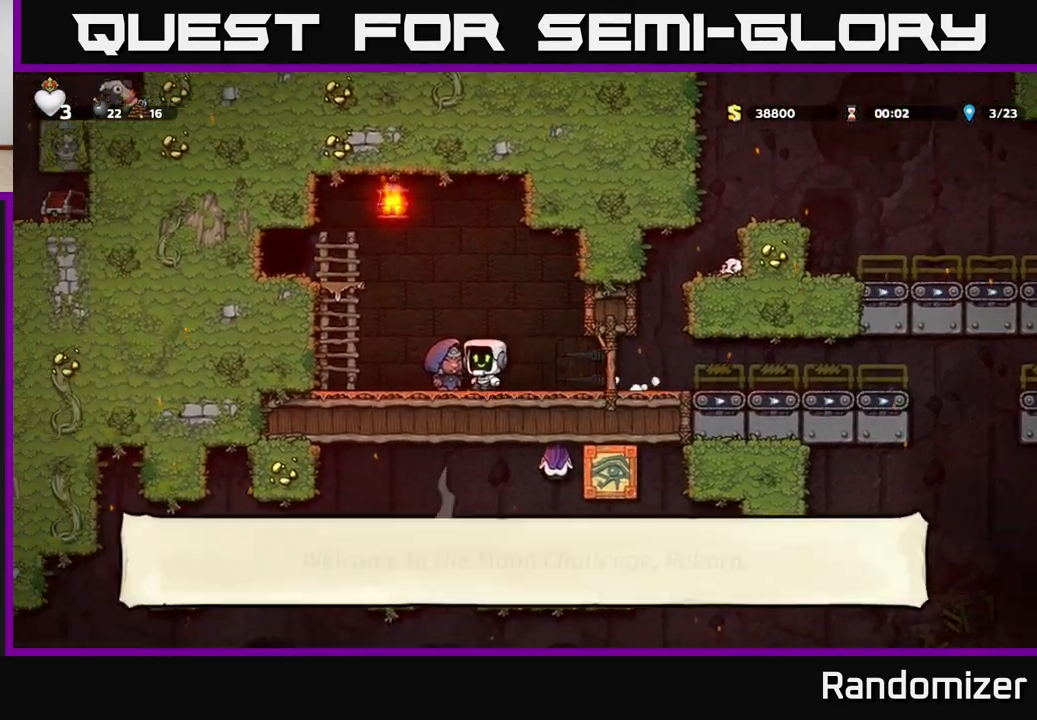
{"buttons": [], "left_stick": "center", "right_stick": "center", "events": [[50, "left_stick", "center"]]}
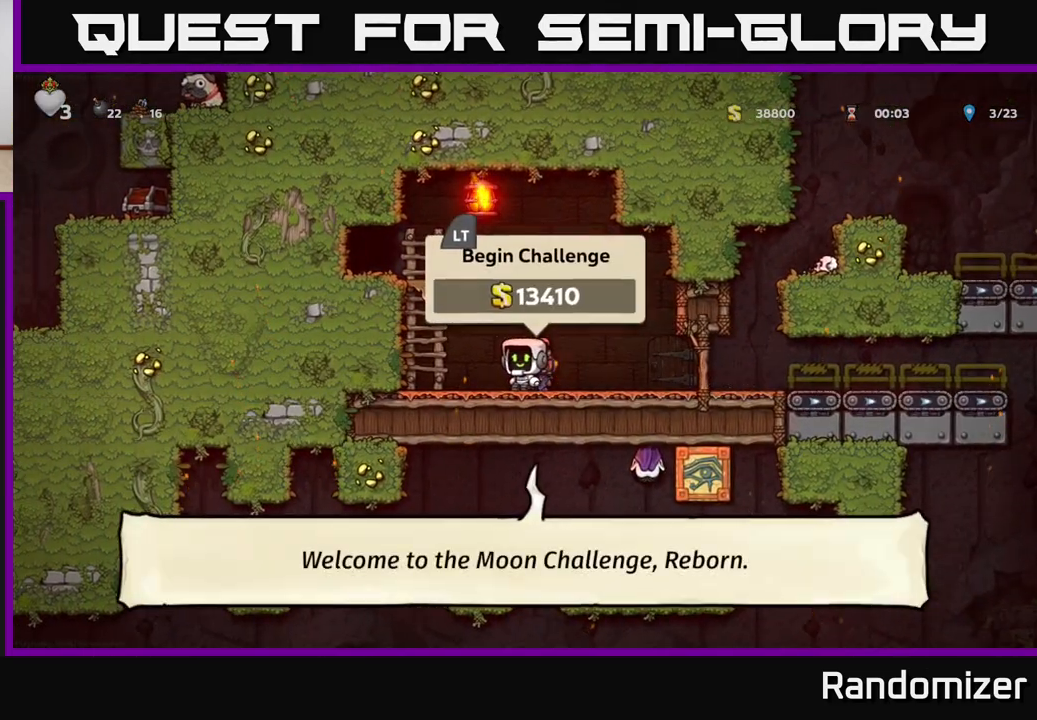
{"buttons": ["A"], "left_stick": "left", "right_stick": "center", "events": [[200, "L2", "down"], [300, "left_stick", "left"], [333, "L2", "up"], [350, "A", "down"]]}
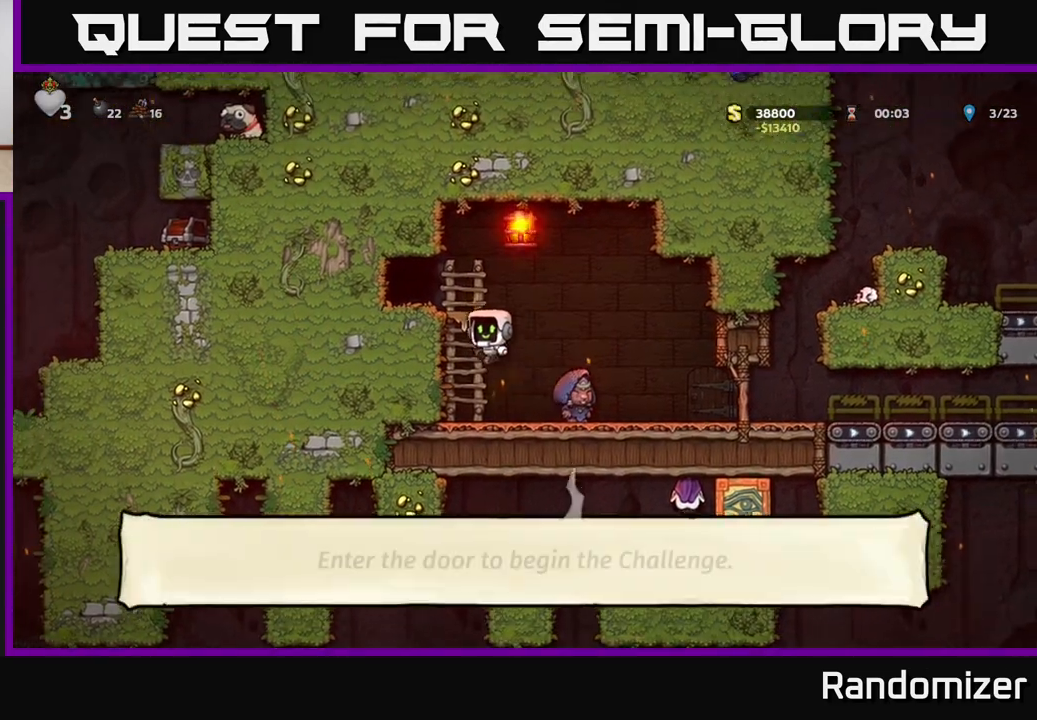
{"buttons": ["L2"], "left_stick": "center", "right_stick": "center", "events": [[17, "A", "up"], [67, "left_stick", "up-left"], [133, "A", "down"], [183, "A", "up"], [217, "left_stick", "left"], [383, "left_stick", "center"], [467, "L2", "down"]]}
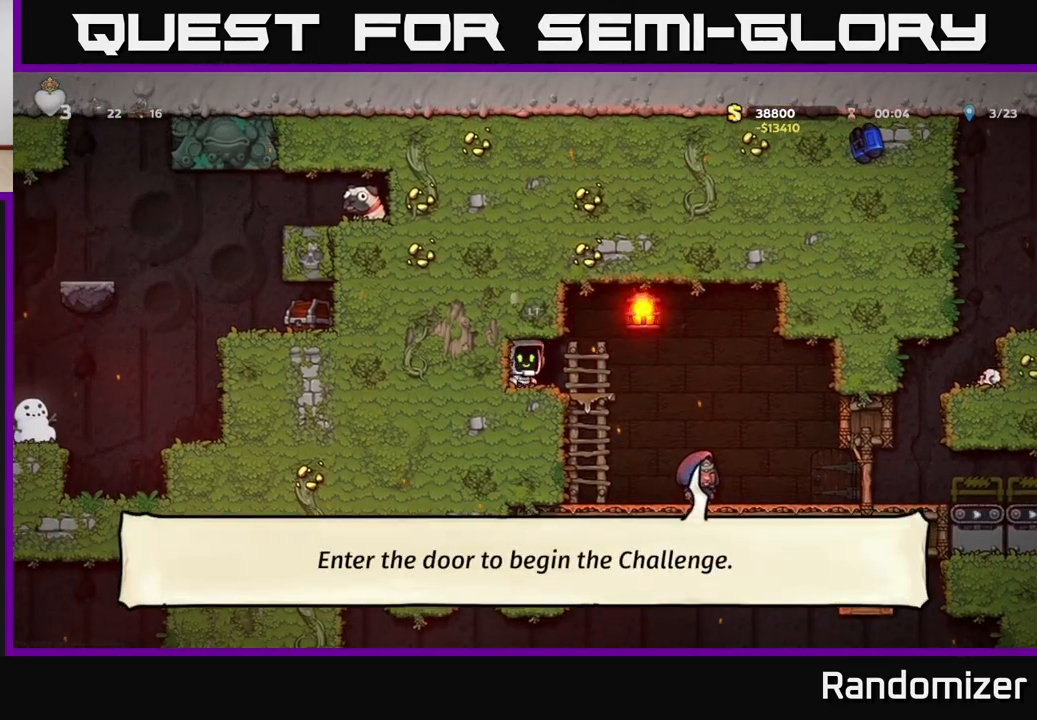
{"buttons": [], "left_stick": "center", "right_stick": "center", "events": [[67, "L2", "up"], [167, "L2", "down"], [217, "L2", "up"]]}
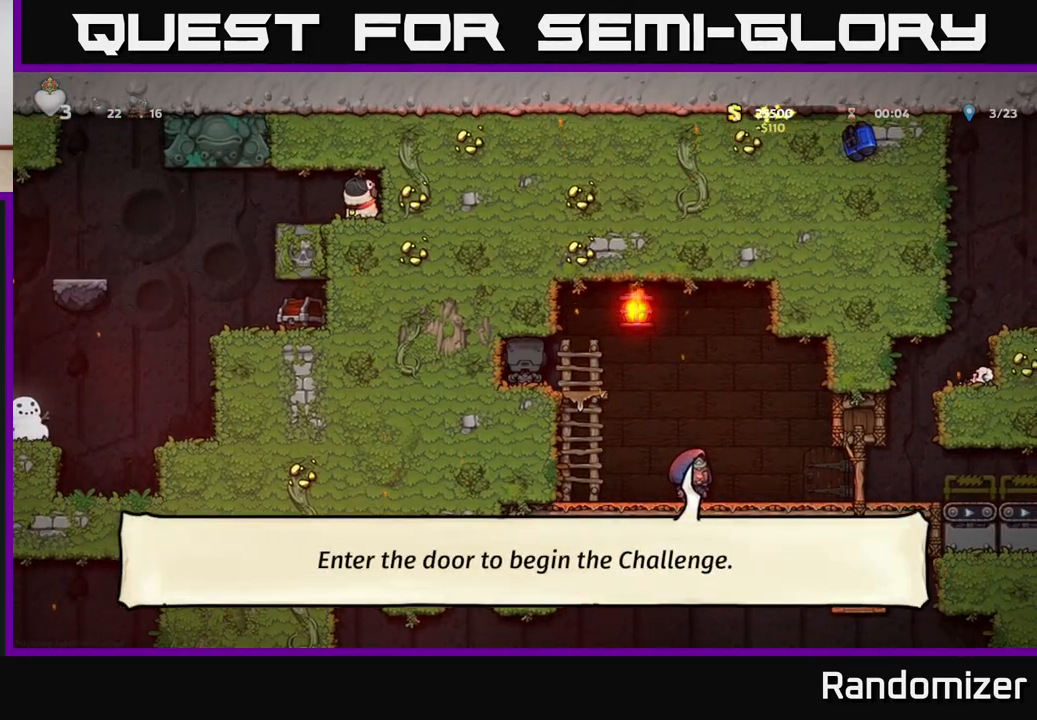
{"buttons": [], "left_stick": "center", "right_stick": "center", "events": []}
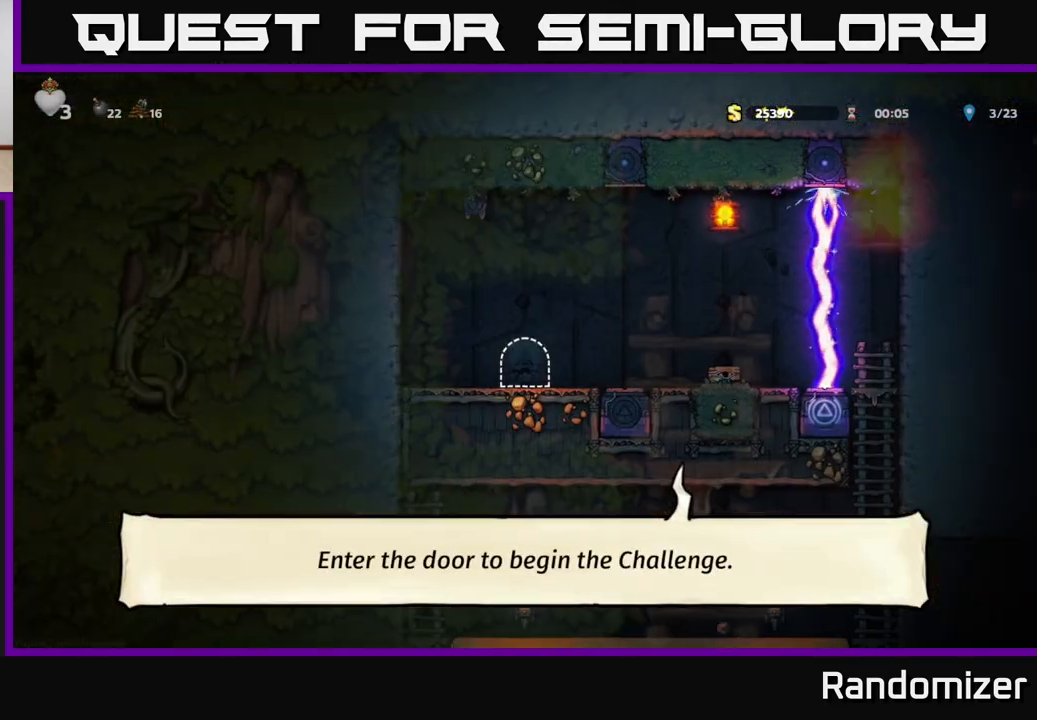
{"buttons": [], "left_stick": "right", "right_stick": "center", "events": [[317, "left_stick", "right"]]}
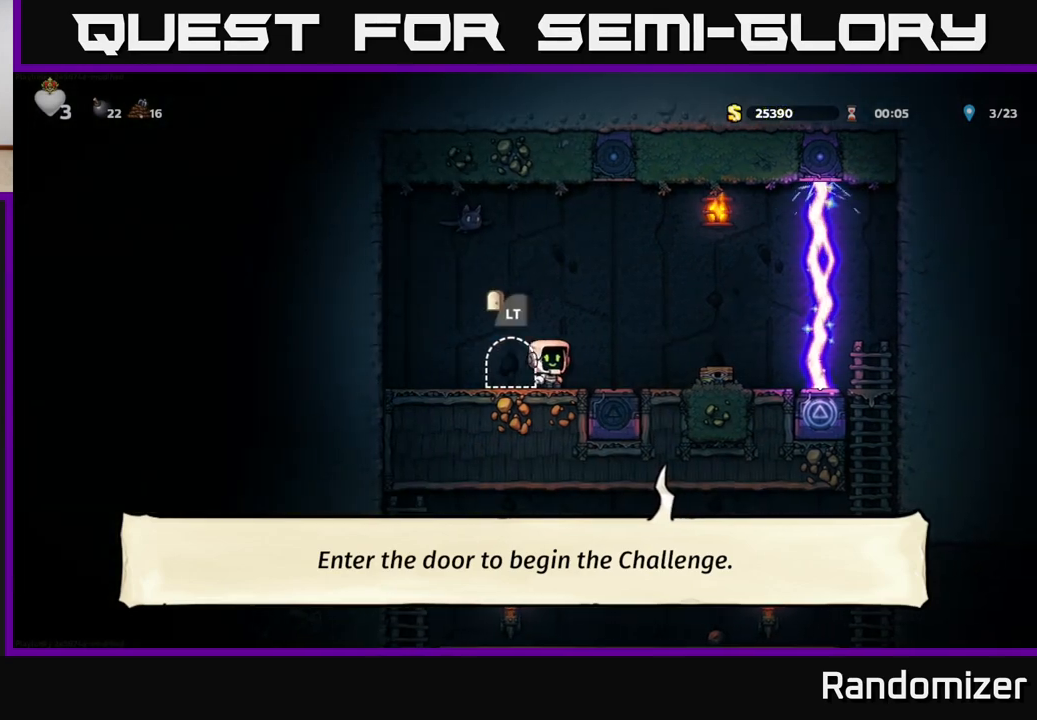
{"buttons": [], "left_stick": "center", "right_stick": "center", "events": [[300, "left_stick", "center"]]}
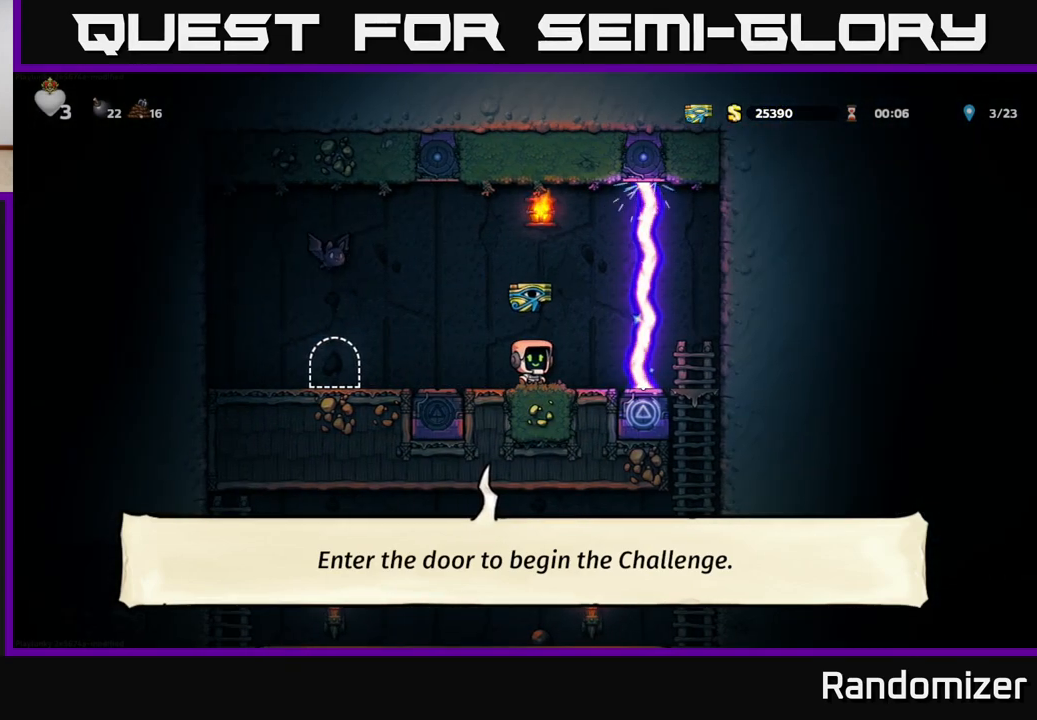
{"buttons": [], "left_stick": "center", "right_stick": "center", "events": [[117, "left_stick", "left"], [200, "left_stick", "center"]]}
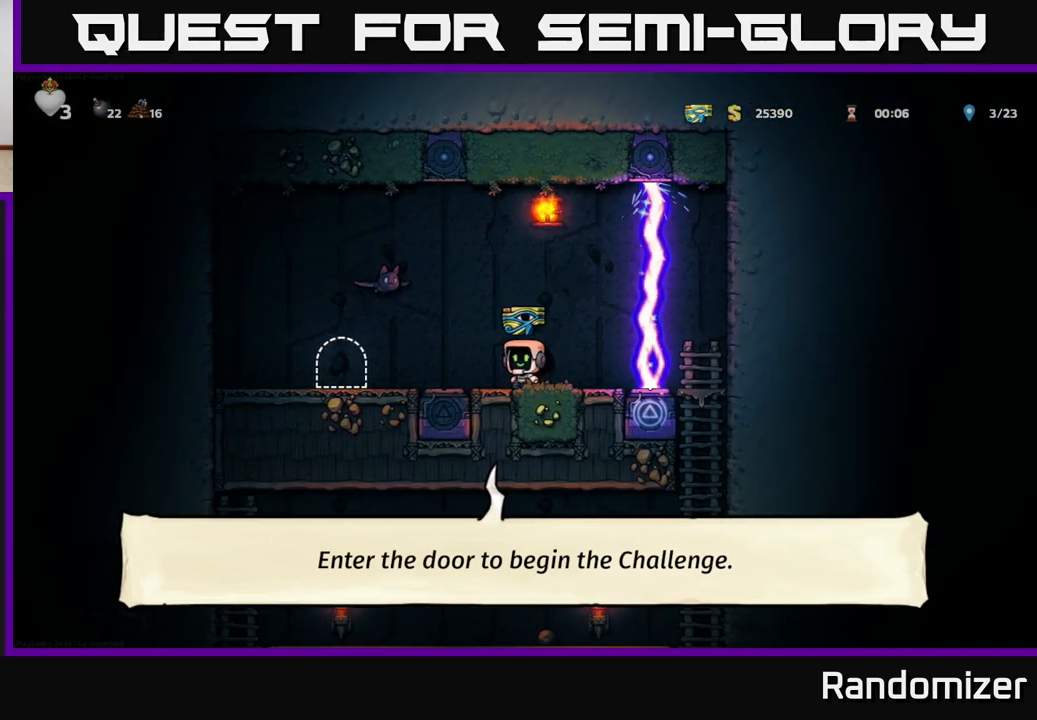
{"buttons": [], "left_stick": "center", "right_stick": "center", "events": []}